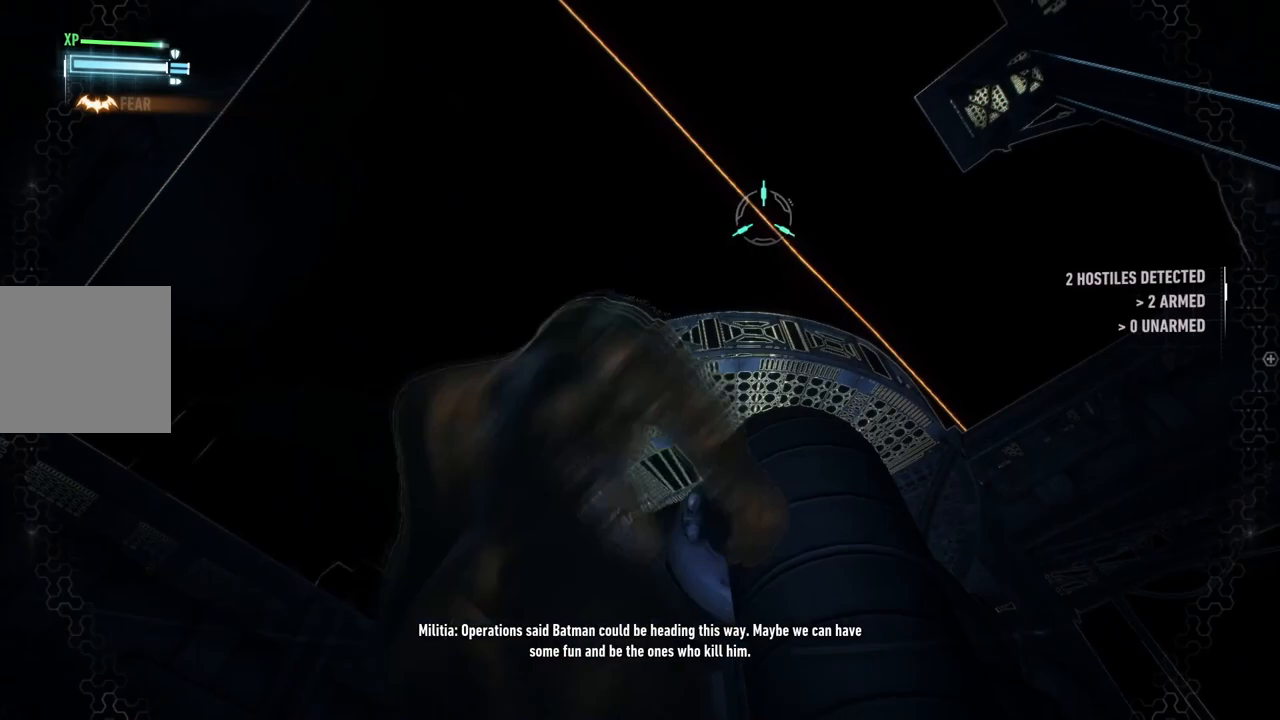
Gameplay with a controller (Xbox layout); each line is a JSON object with the inputs held at the frame after it. "events" lists button and stick changes between this image and that frame as [ms after this image, input, new state], when the widget could be followed in between.
{"buttons": [], "left_stick": "up", "right_stick": "down", "events": [[50, "R1", "up"], [450, "right_stick", "down"]]}
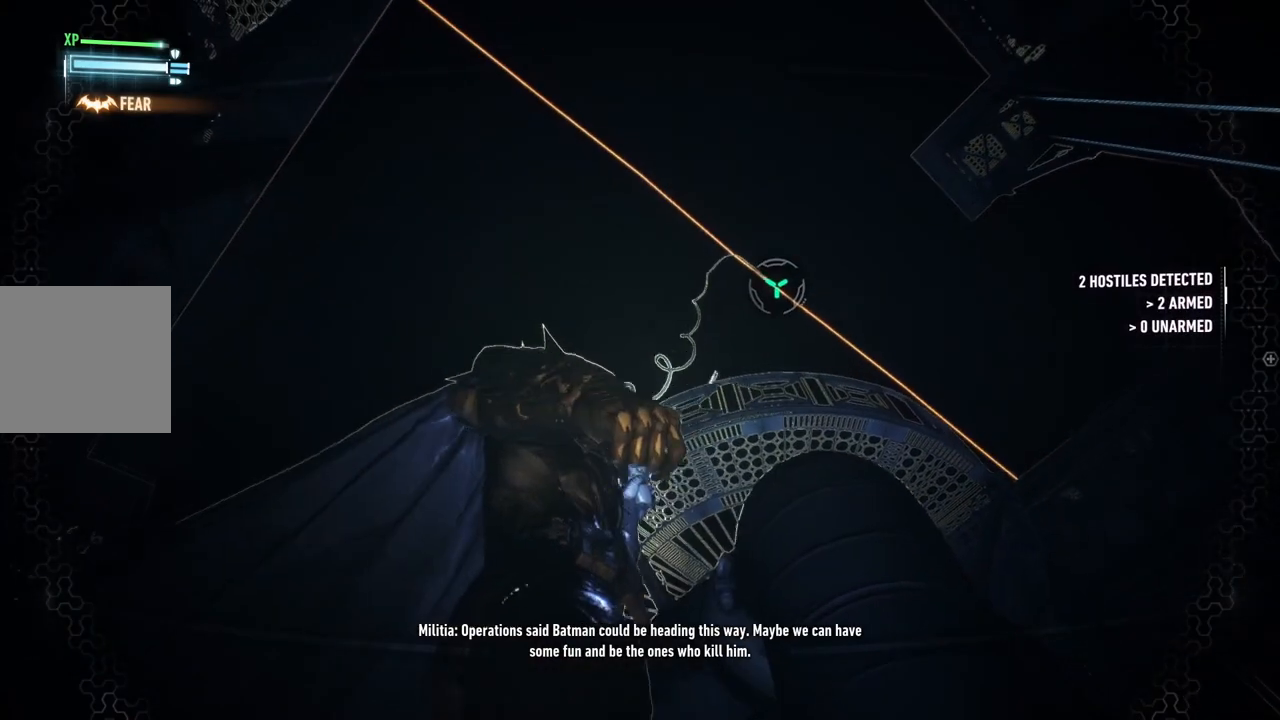
{"buttons": [], "left_stick": "up", "right_stick": "down", "events": []}
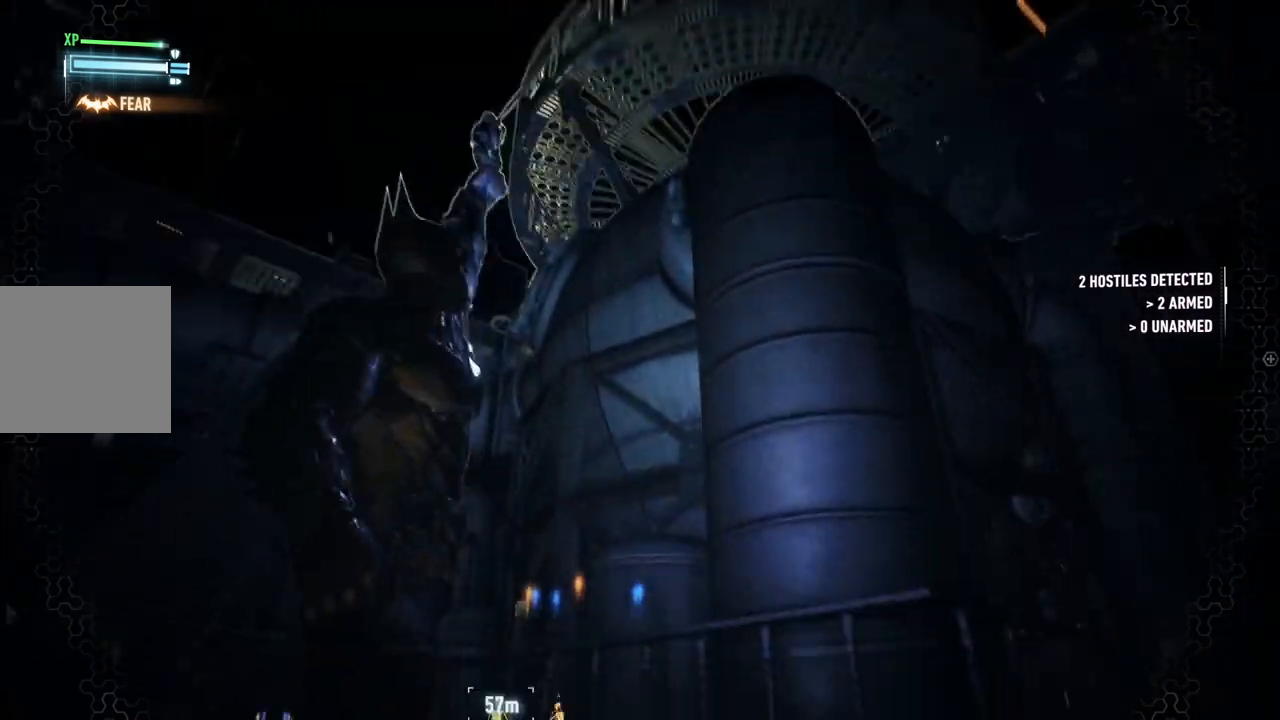
{"buttons": [], "left_stick": "up", "right_stick": "down", "events": []}
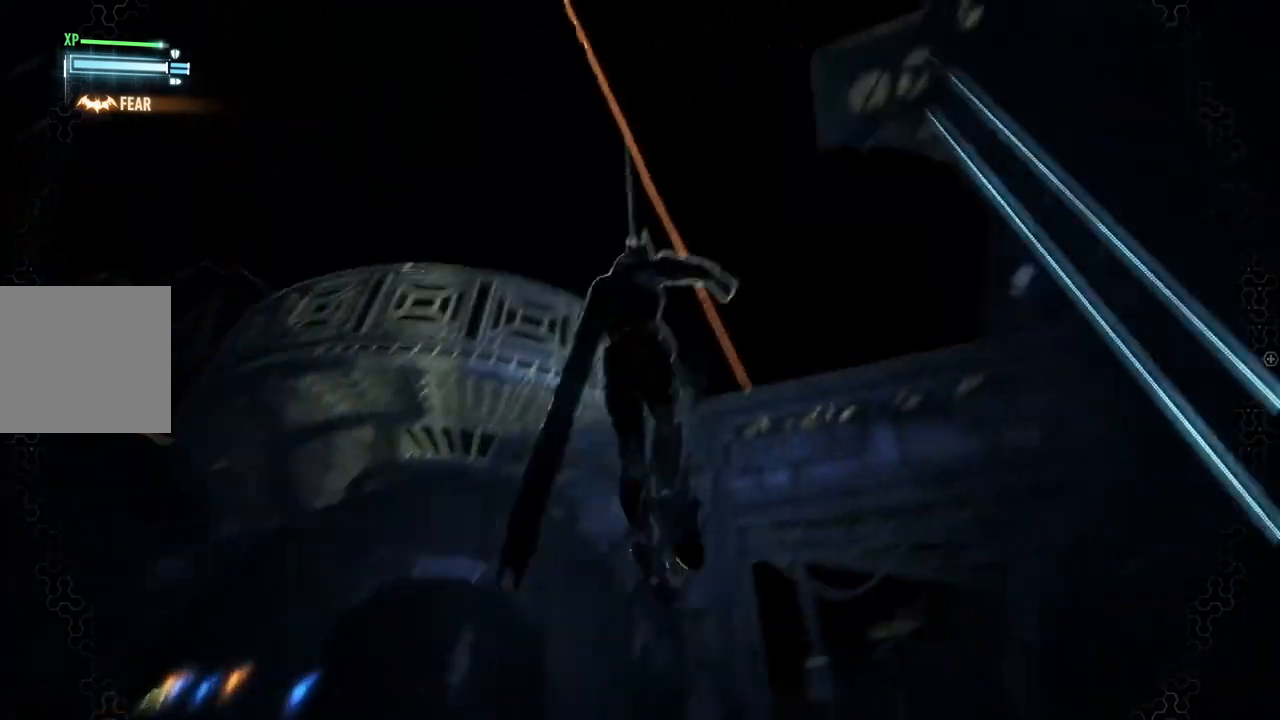
{"buttons": [], "left_stick": "center", "right_stick": "down", "events": [[350, "left_stick", "center"]]}
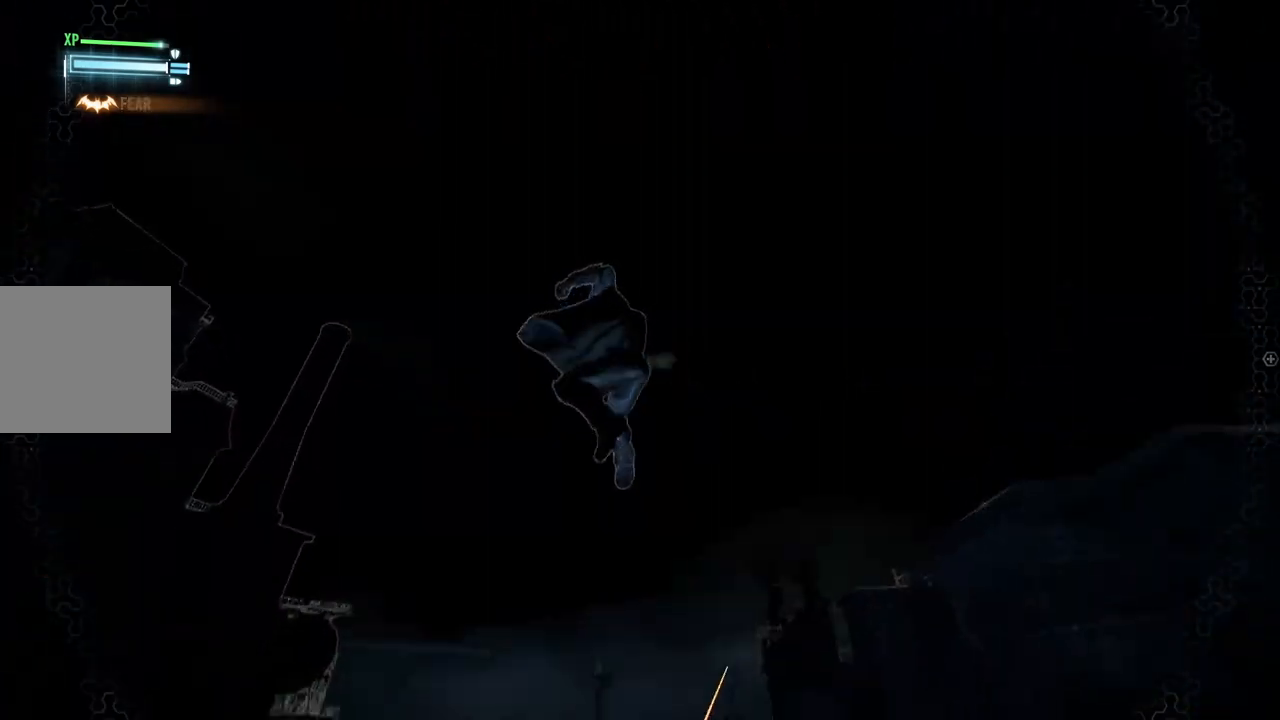
{"buttons": [], "left_stick": "center", "right_stick": "down-left", "events": [[467, "right_stick", "down-left"]]}
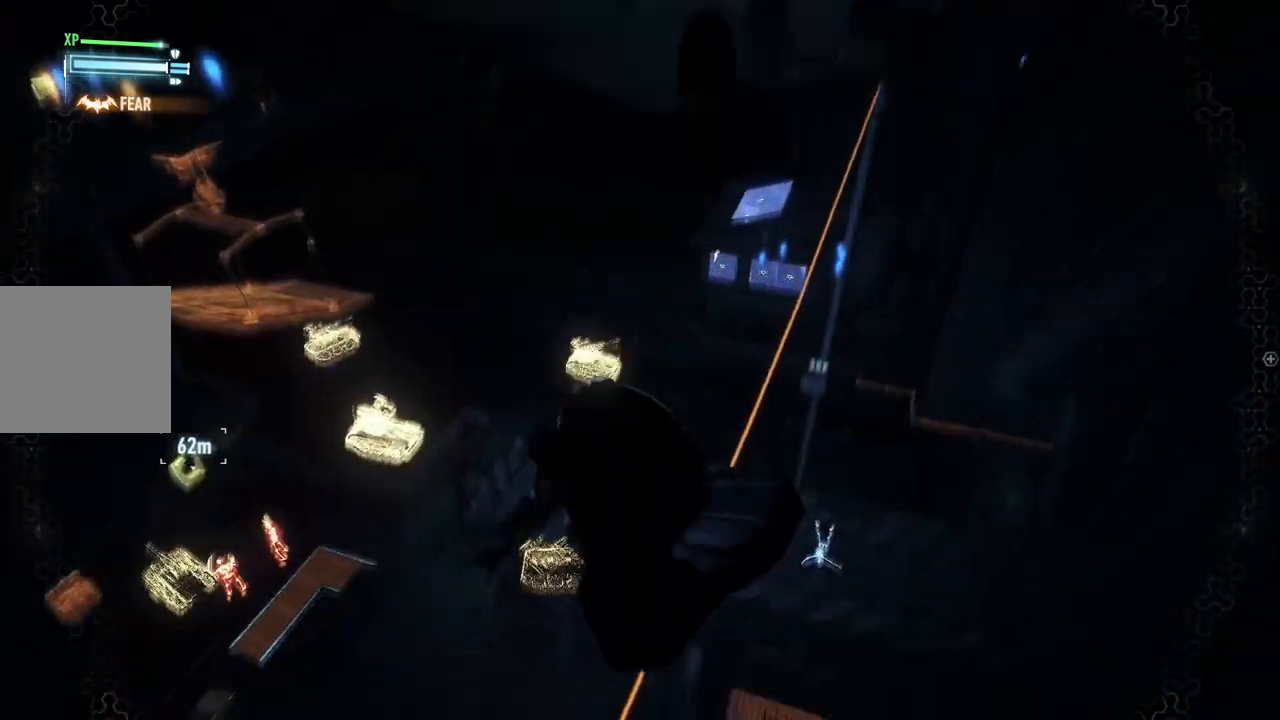
{"buttons": [], "left_stick": "center", "right_stick": "center", "events": [[67, "right_stick", "left"], [267, "right_stick", "center"]]}
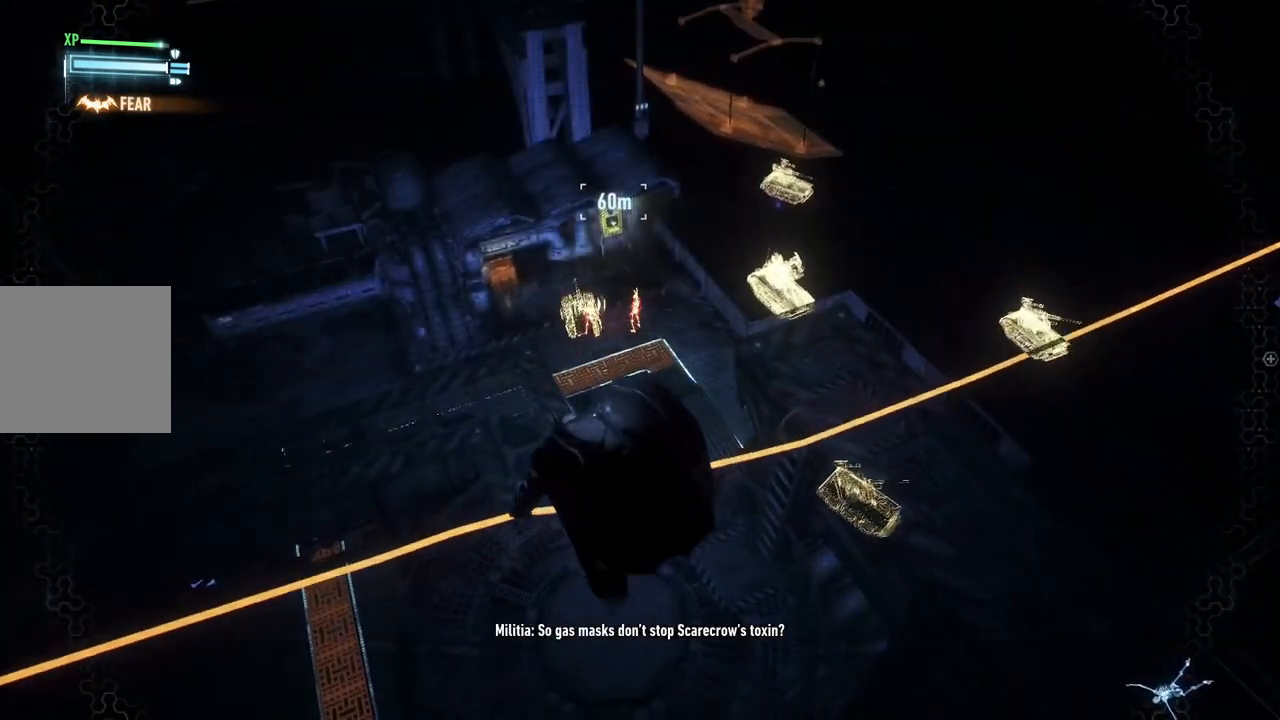
{"buttons": ["A"], "left_stick": "up", "right_stick": "center", "events": [[67, "left_stick", "up"], [117, "A", "down"]]}
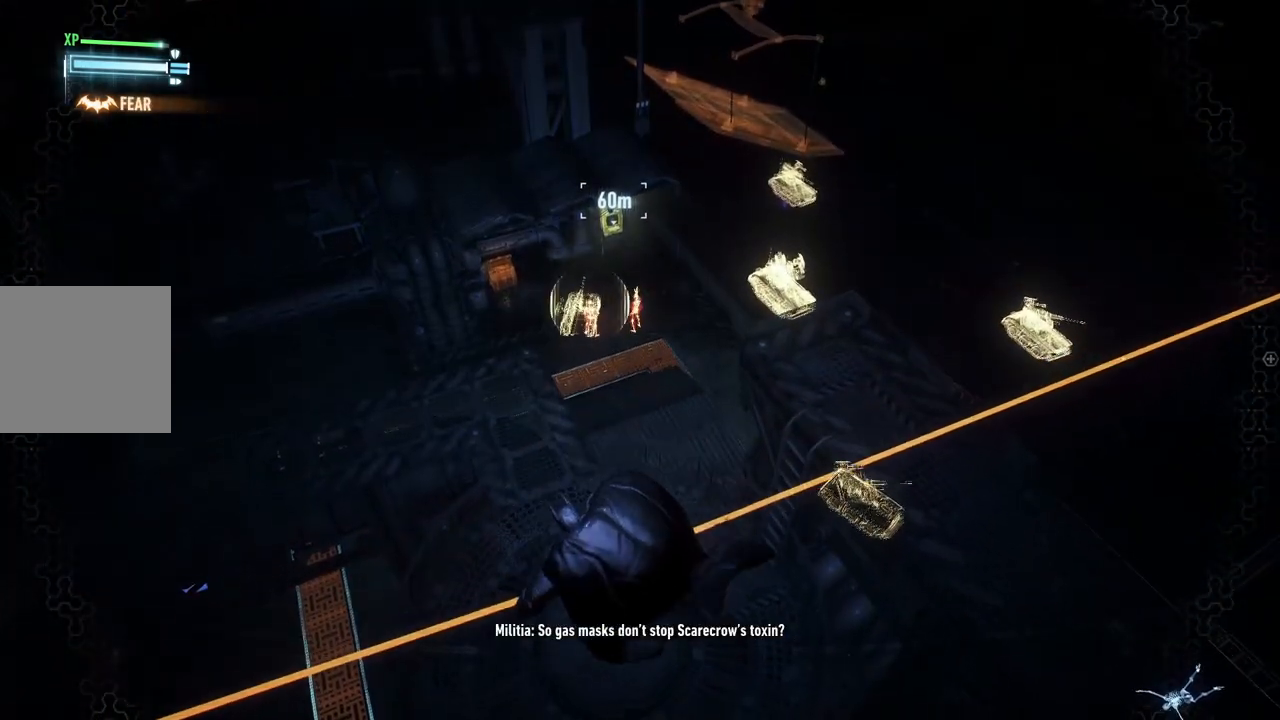
{"buttons": ["A"], "left_stick": "up", "right_stick": "center", "events": []}
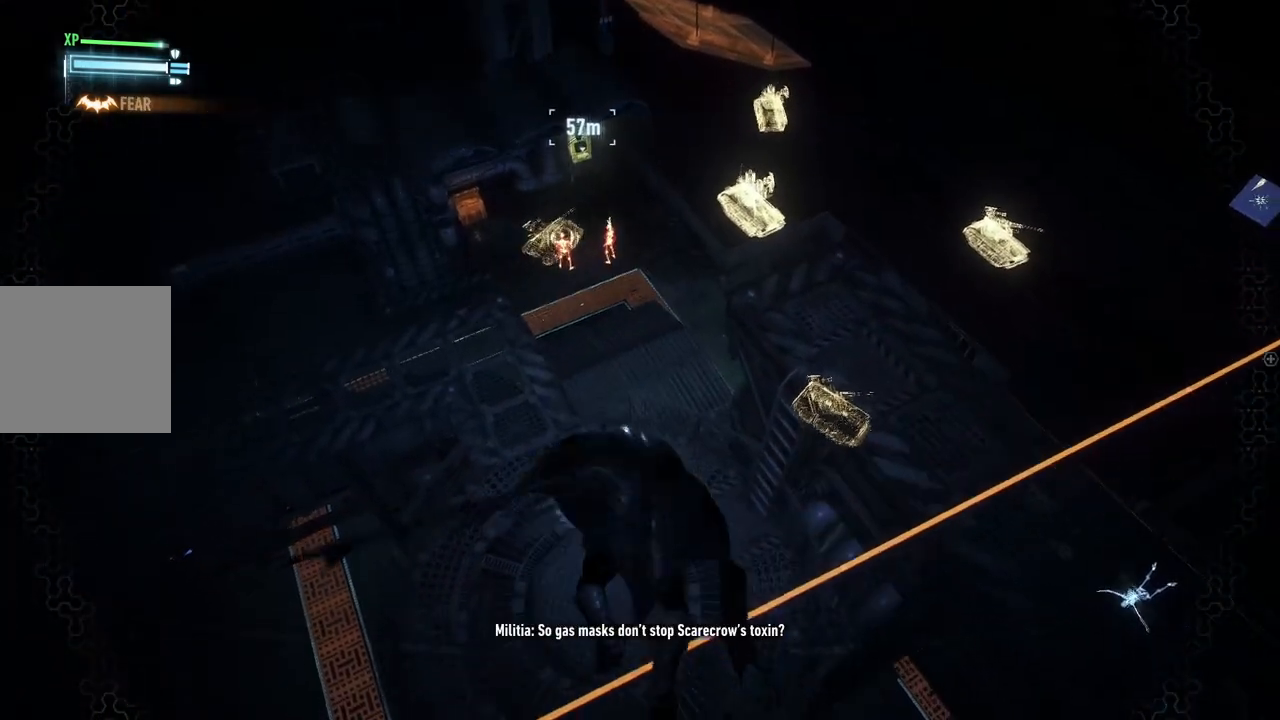
{"buttons": ["A"], "left_stick": "center", "right_stick": "center", "events": [[217, "left_stick", "up-left"], [483, "left_stick", "center"]]}
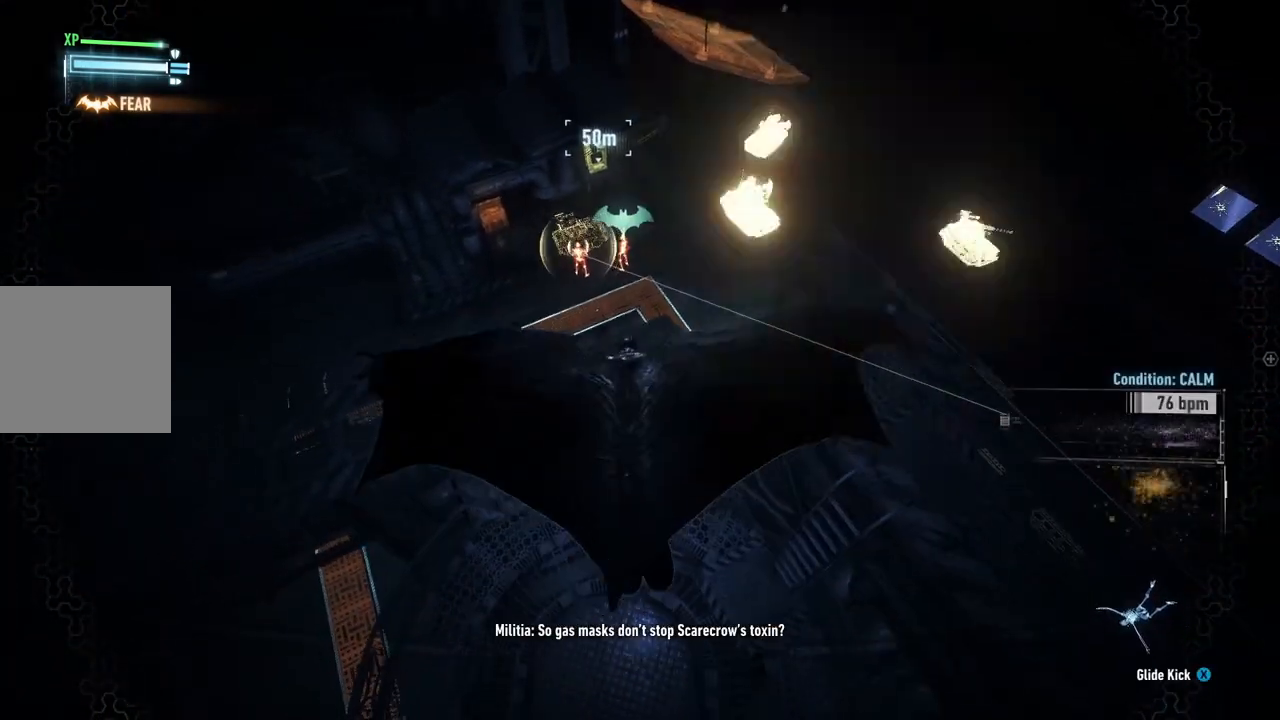
{"buttons": ["A"], "left_stick": "down", "right_stick": "center", "events": [[483, "left_stick", "down"]]}
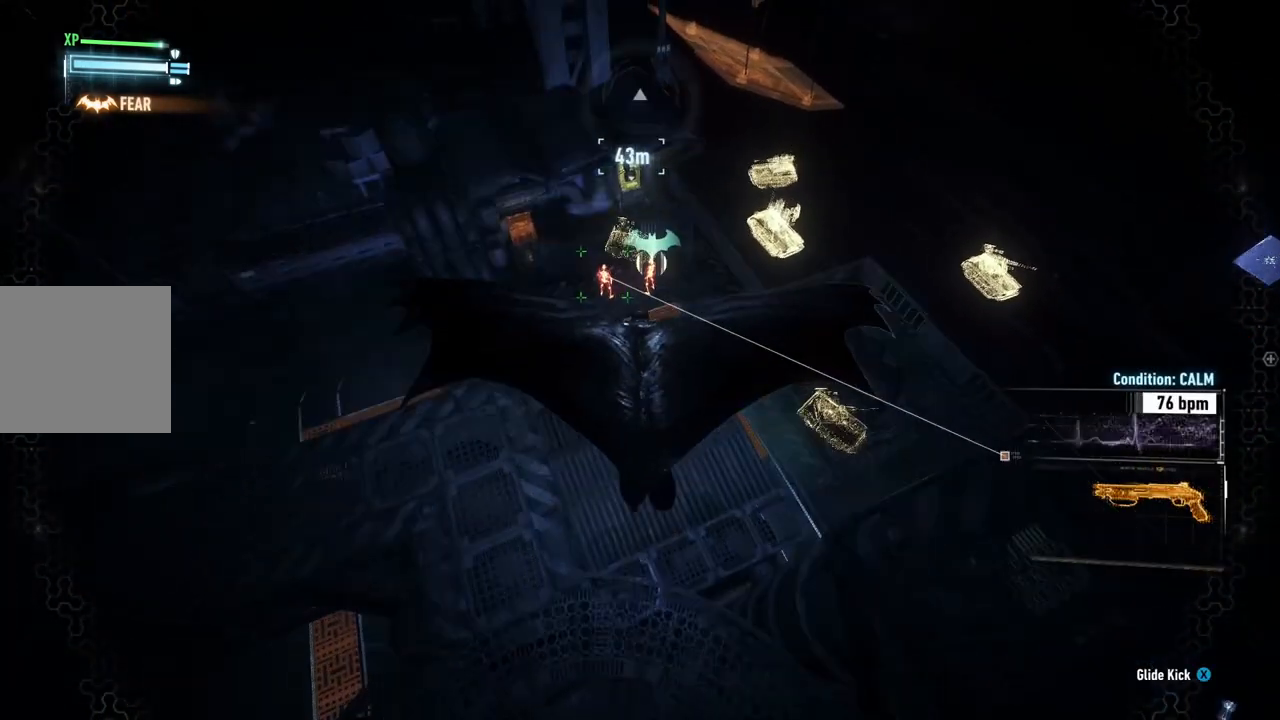
{"buttons": ["A"], "left_stick": "down", "right_stick": "center", "events": []}
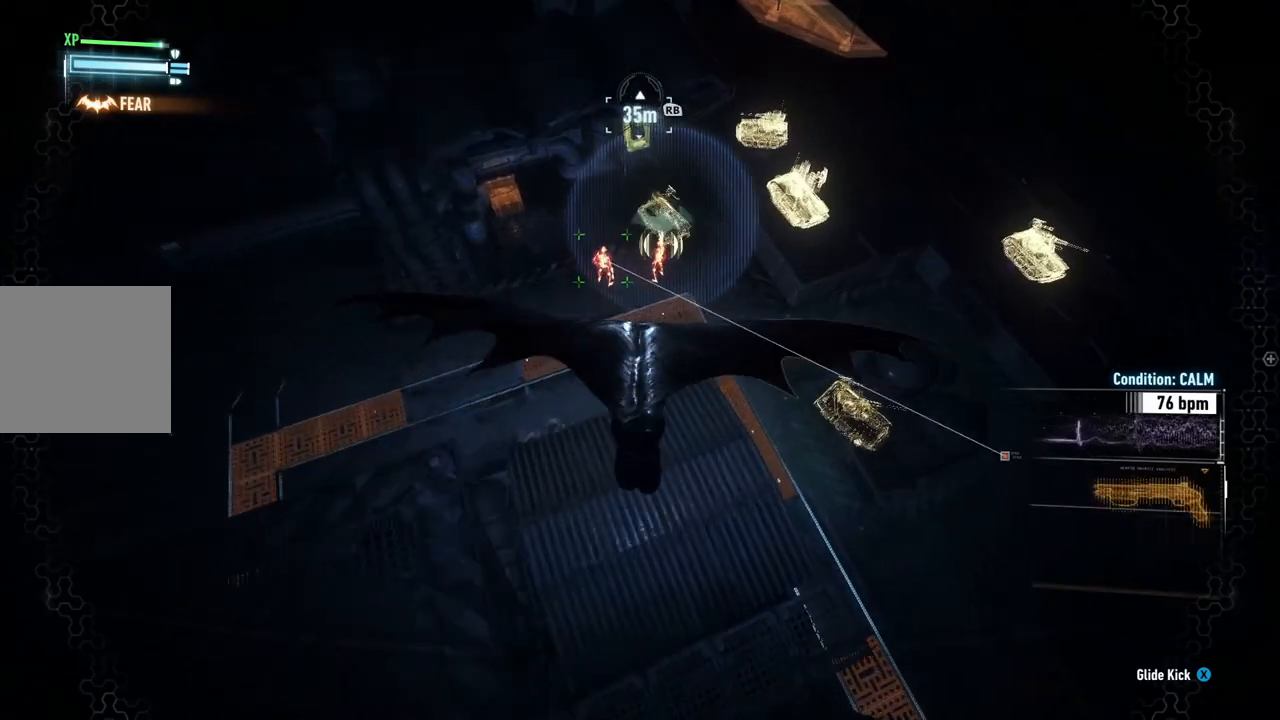
{"buttons": [], "left_stick": "down", "right_stick": "center", "events": [[433, "A", "up"]]}
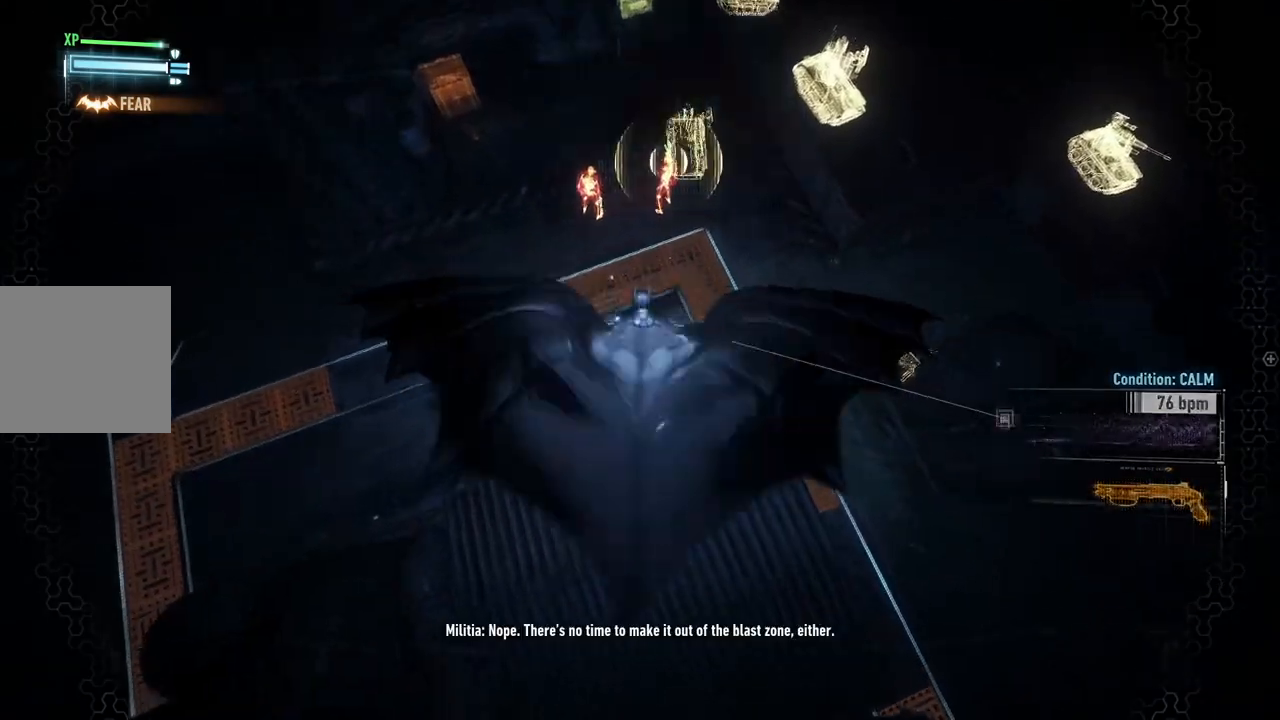
{"buttons": ["R2"], "left_stick": "center", "right_stick": "center", "events": [[50, "left_stick", "center"], [317, "R2", "down"]]}
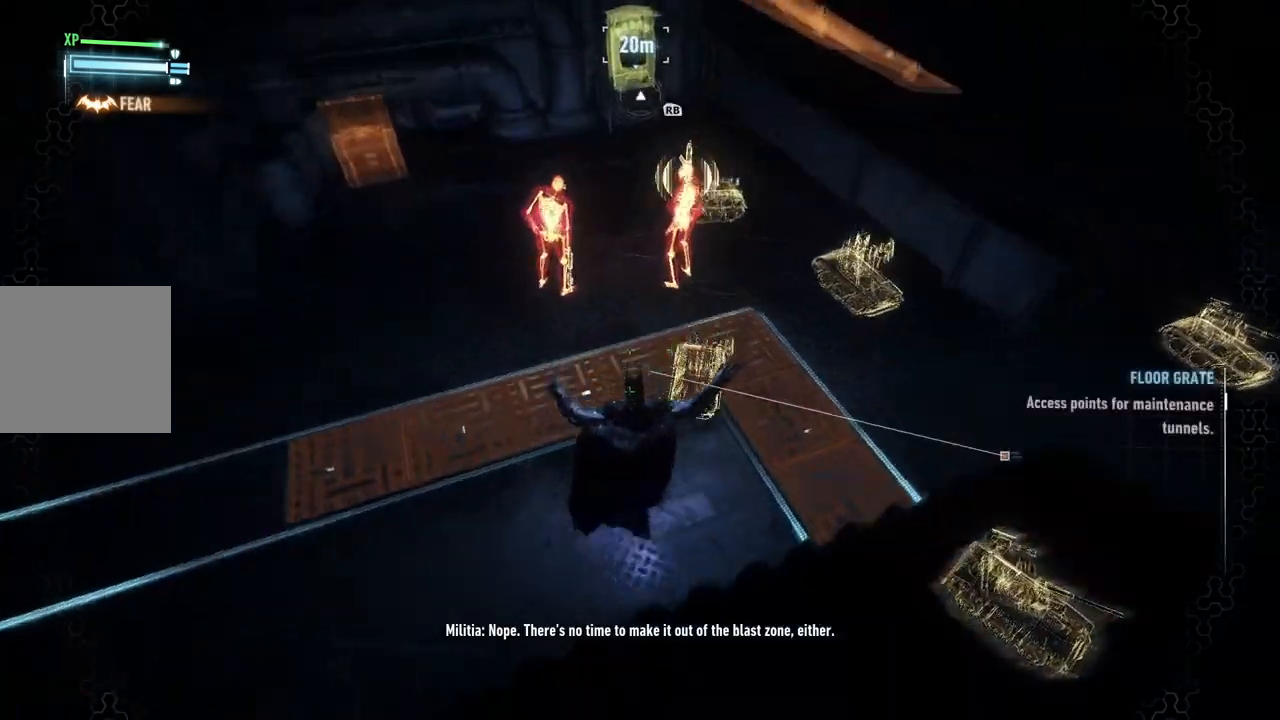
{"buttons": ["R2"], "left_stick": "center", "right_stick": "up-left", "events": [[33, "right_stick", "up-left"]]}
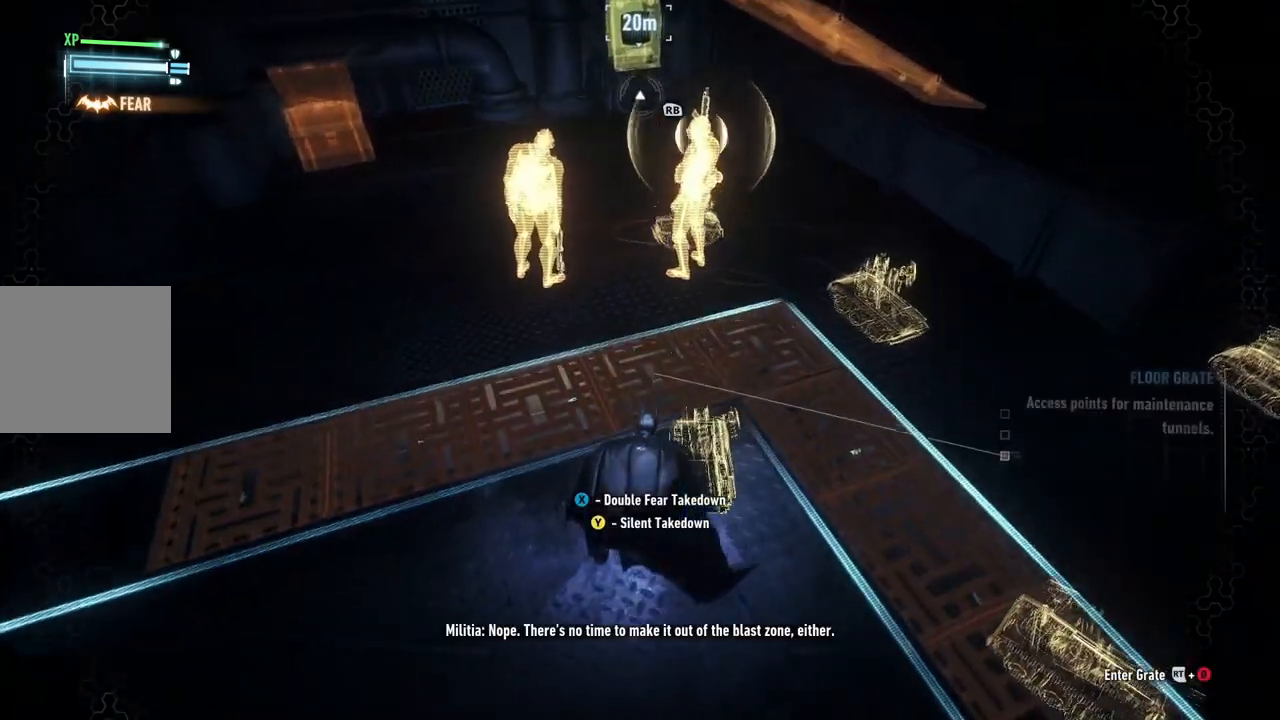
{"buttons": ["R2"], "left_stick": "up", "right_stick": "center", "events": [[83, "left_stick", "up"], [300, "right_stick", "center"]]}
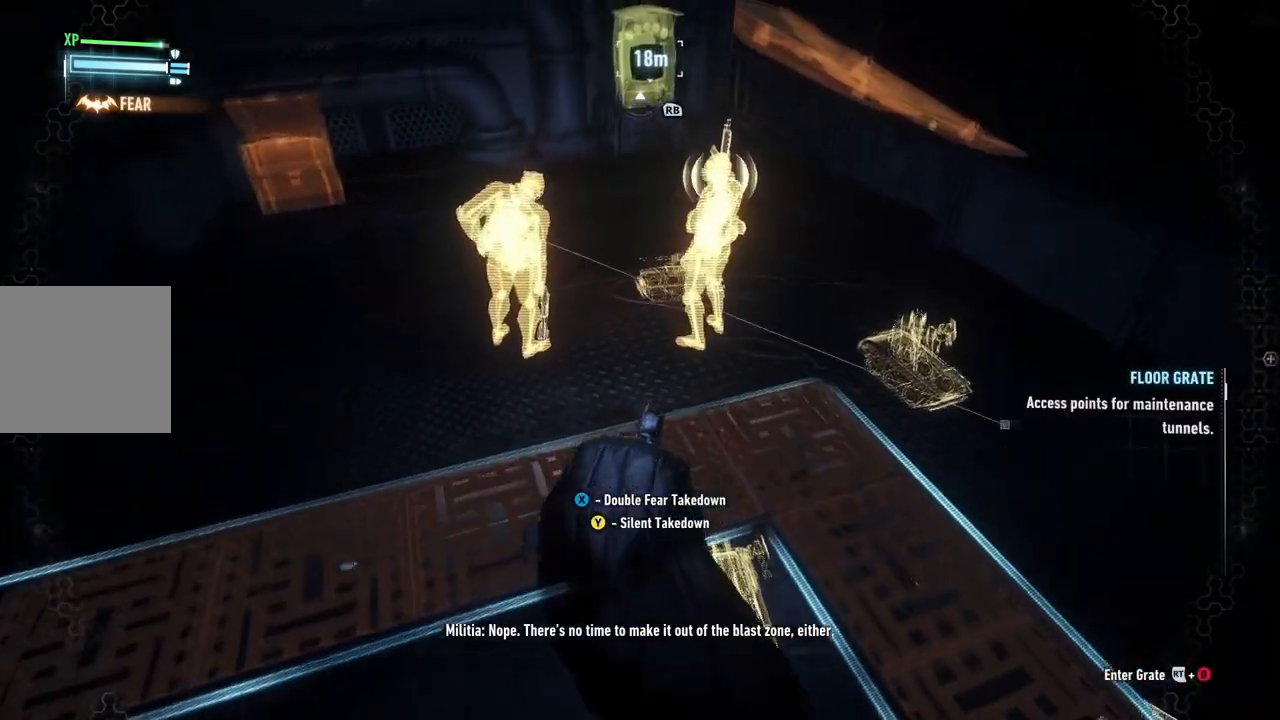
{"buttons": ["R2"], "left_stick": "center", "right_stick": "center", "events": [[17, "left_stick", "center"]]}
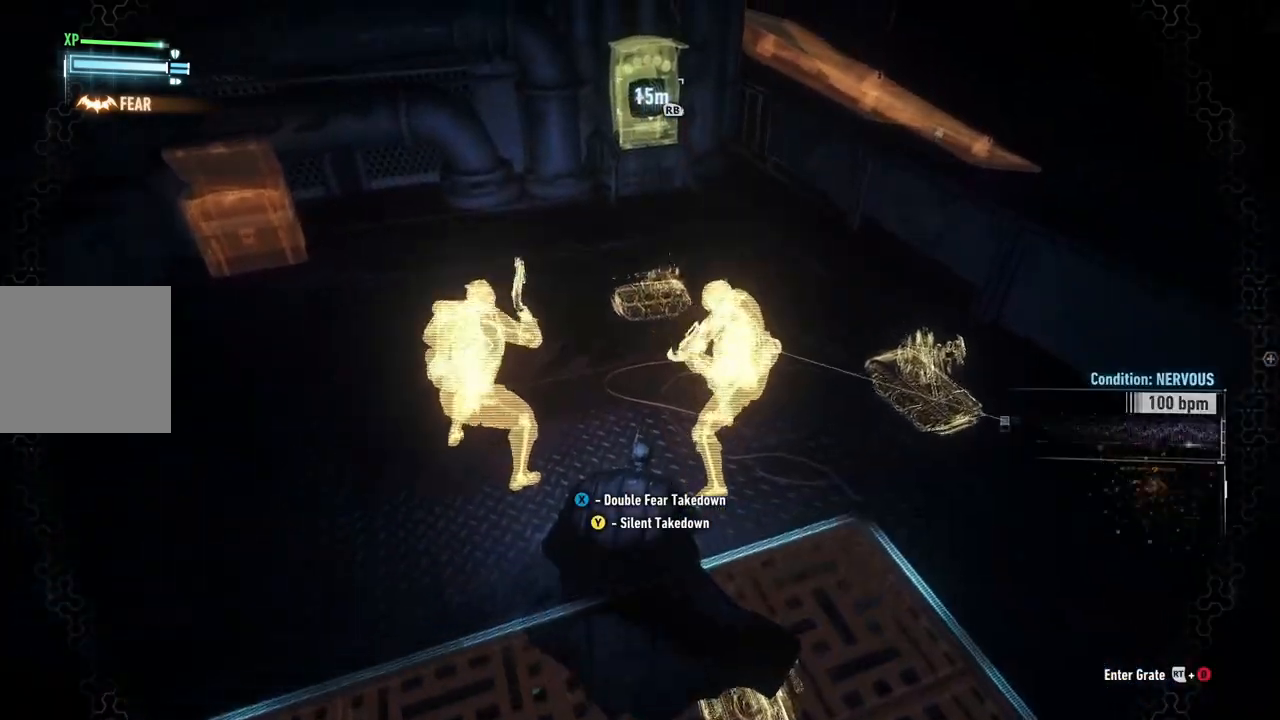
{"buttons": [], "left_stick": "center", "right_stick": "center", "events": [[33, "X", "down"], [133, "X", "up"], [450, "R2", "up"]]}
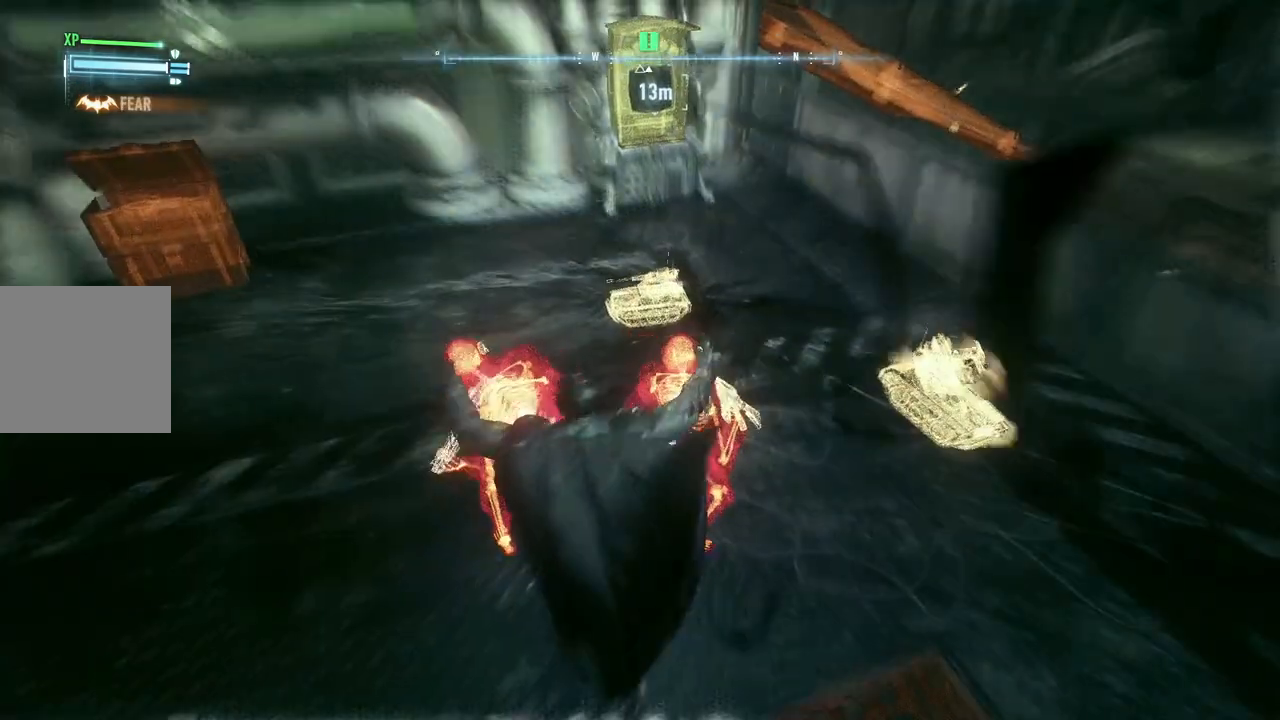
{"buttons": [], "left_stick": "center", "right_stick": "center", "events": [[133, "right_stick", "right"], [417, "right_stick", "center"]]}
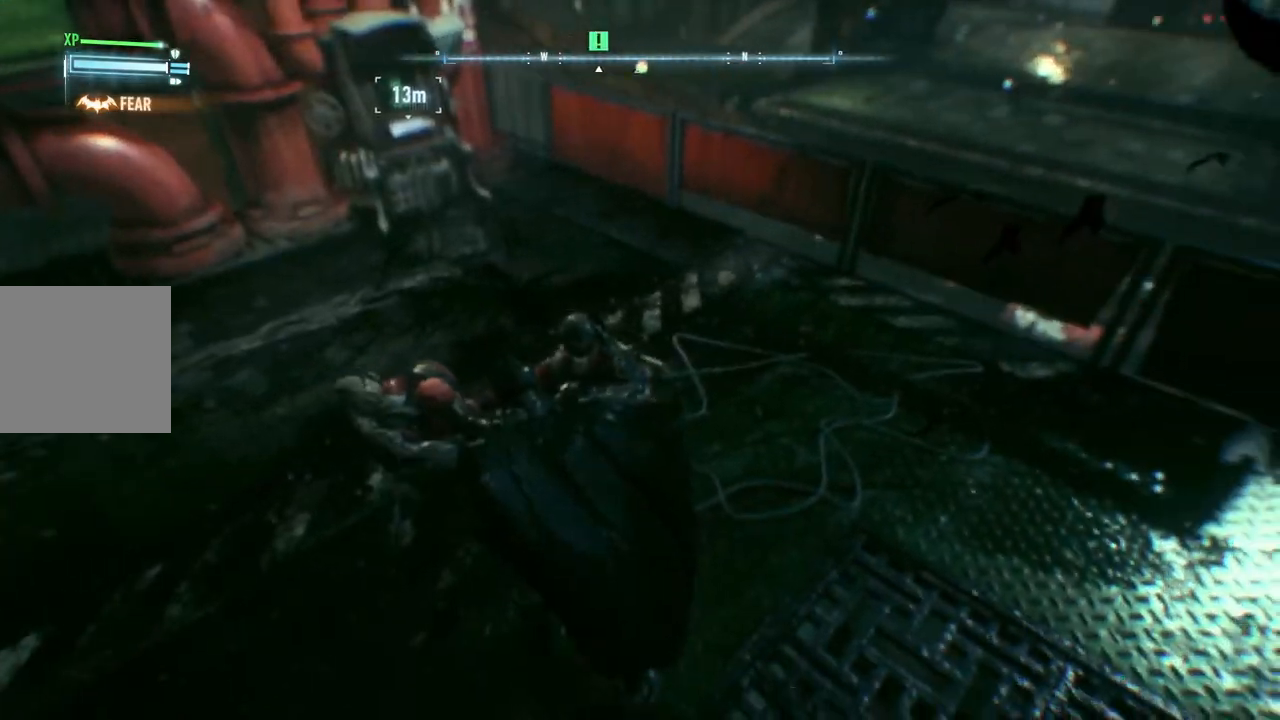
{"buttons": [], "left_stick": "center", "right_stick": "center", "events": []}
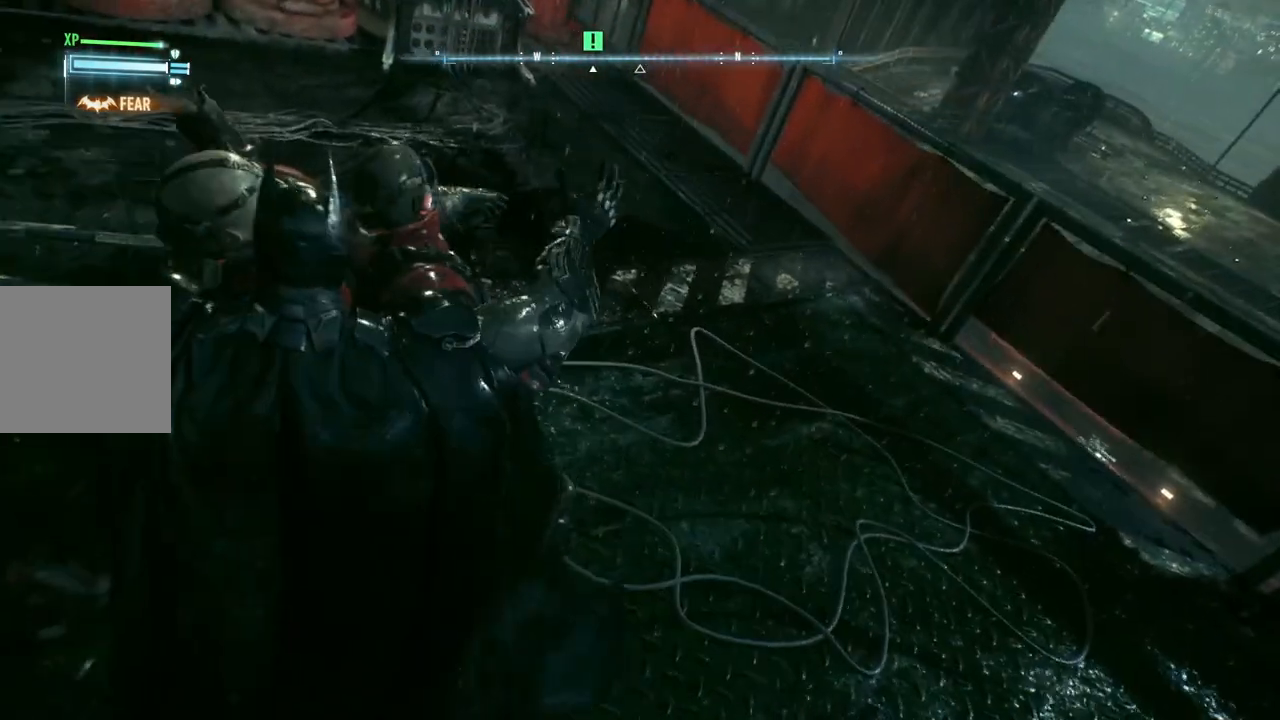
{"buttons": [], "left_stick": "center", "right_stick": "center", "events": []}
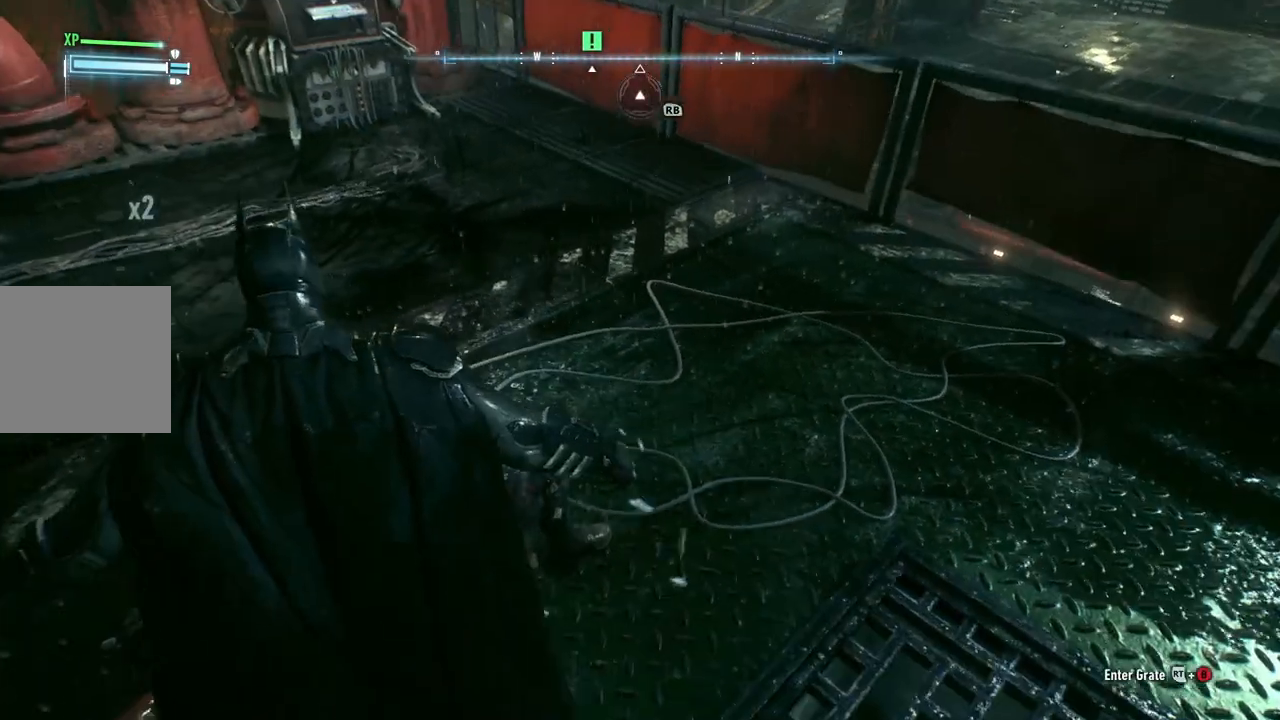
{"buttons": [], "left_stick": "up", "right_stick": "up-left", "events": [[117, "right_stick", "up-left"], [400, "left_stick", "up"]]}
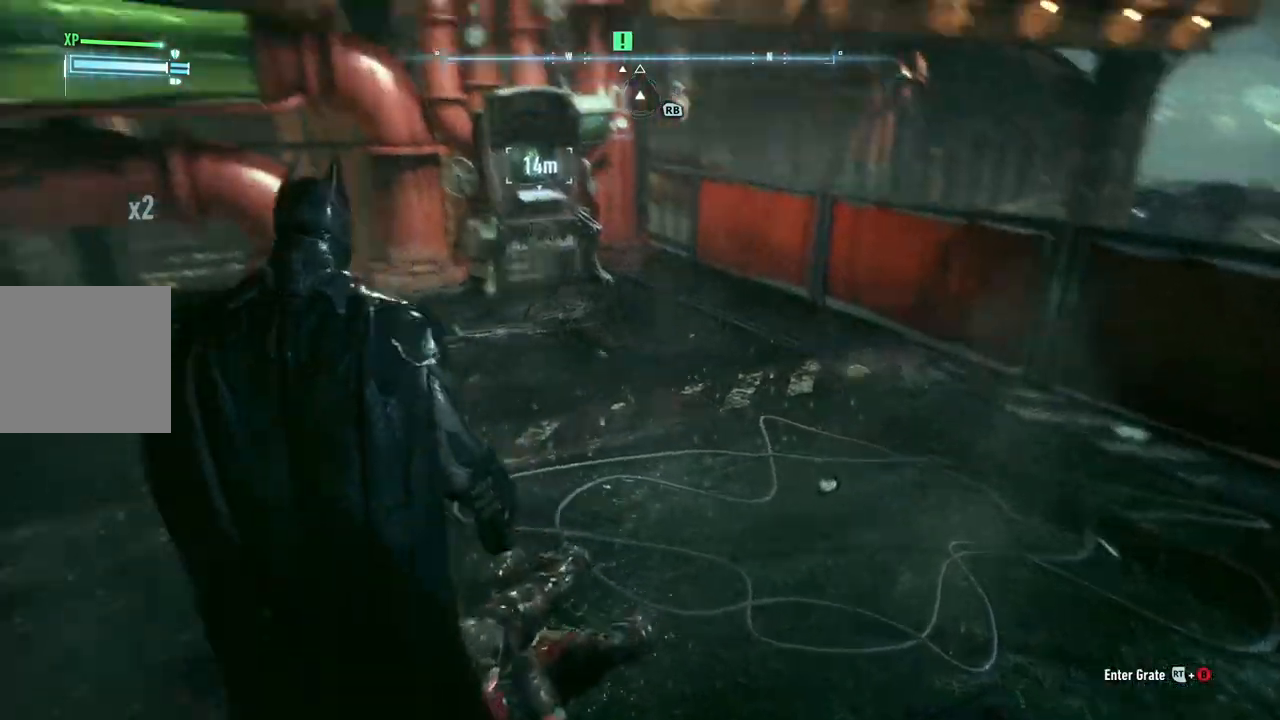
{"buttons": [], "left_stick": "up", "right_stick": "center", "events": [[50, "right_stick", "left"], [200, "right_stick", "center"]]}
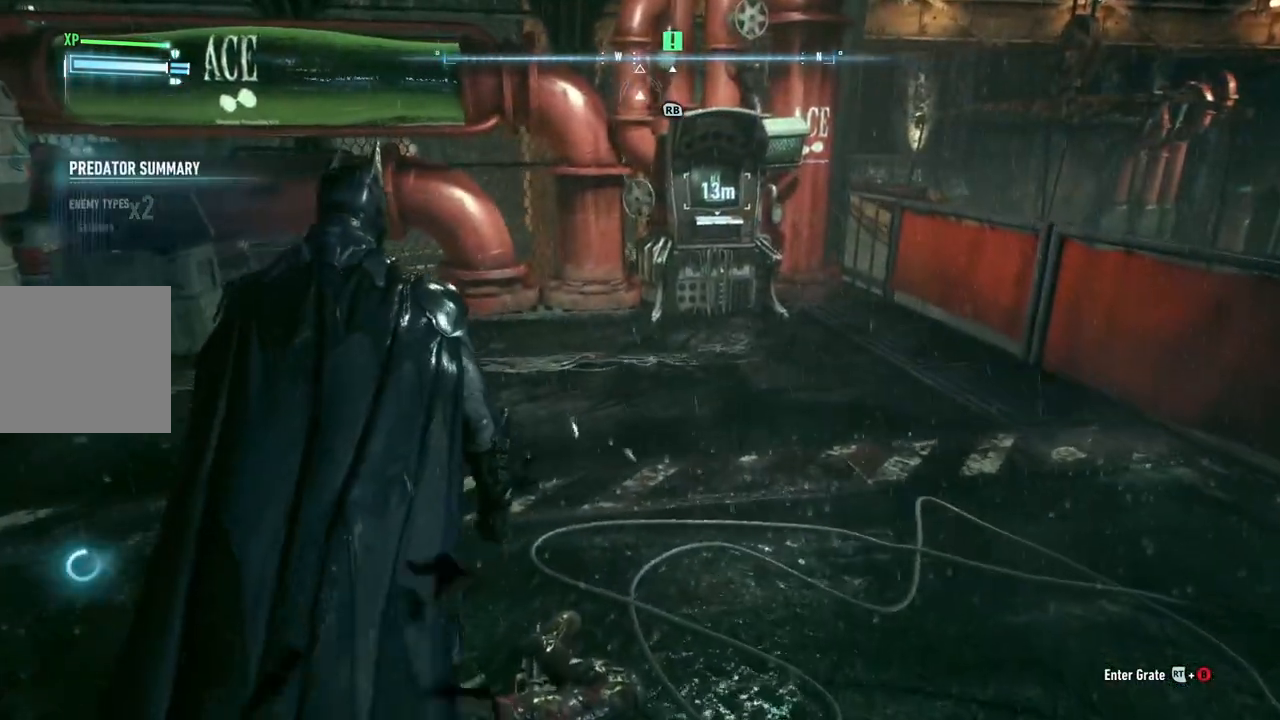
{"buttons": [], "left_stick": "up-right", "right_stick": "center", "events": [[183, "right_stick", "down-left"], [283, "left_stick", "up-right"], [333, "right_stick", "center"]]}
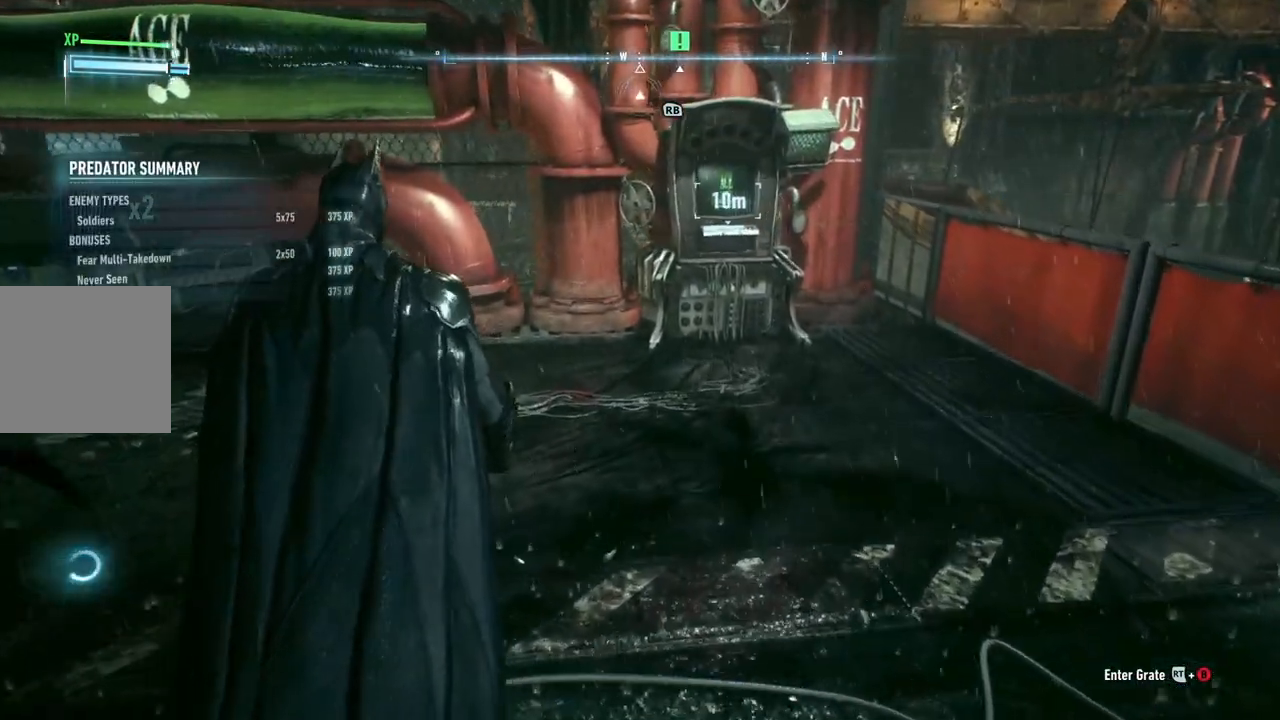
{"buttons": [], "left_stick": "up-right", "right_stick": "center", "events": []}
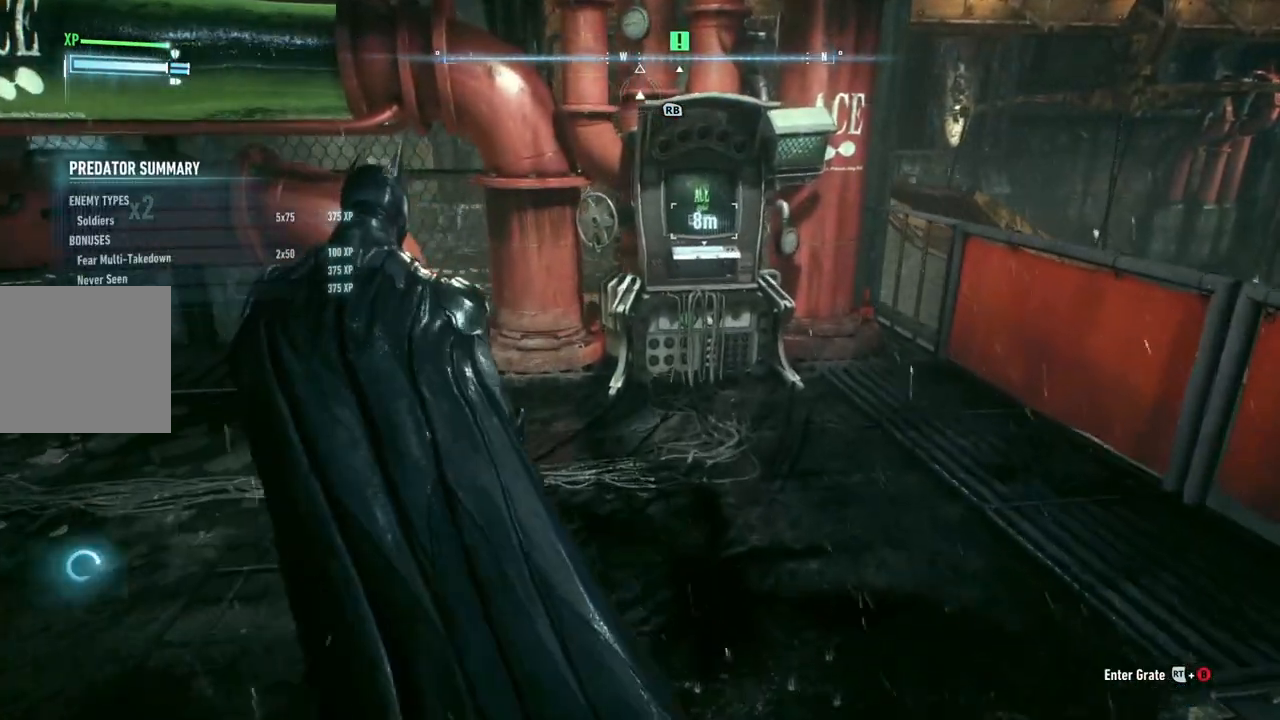
{"buttons": [], "left_stick": "up-right", "right_stick": "center", "events": []}
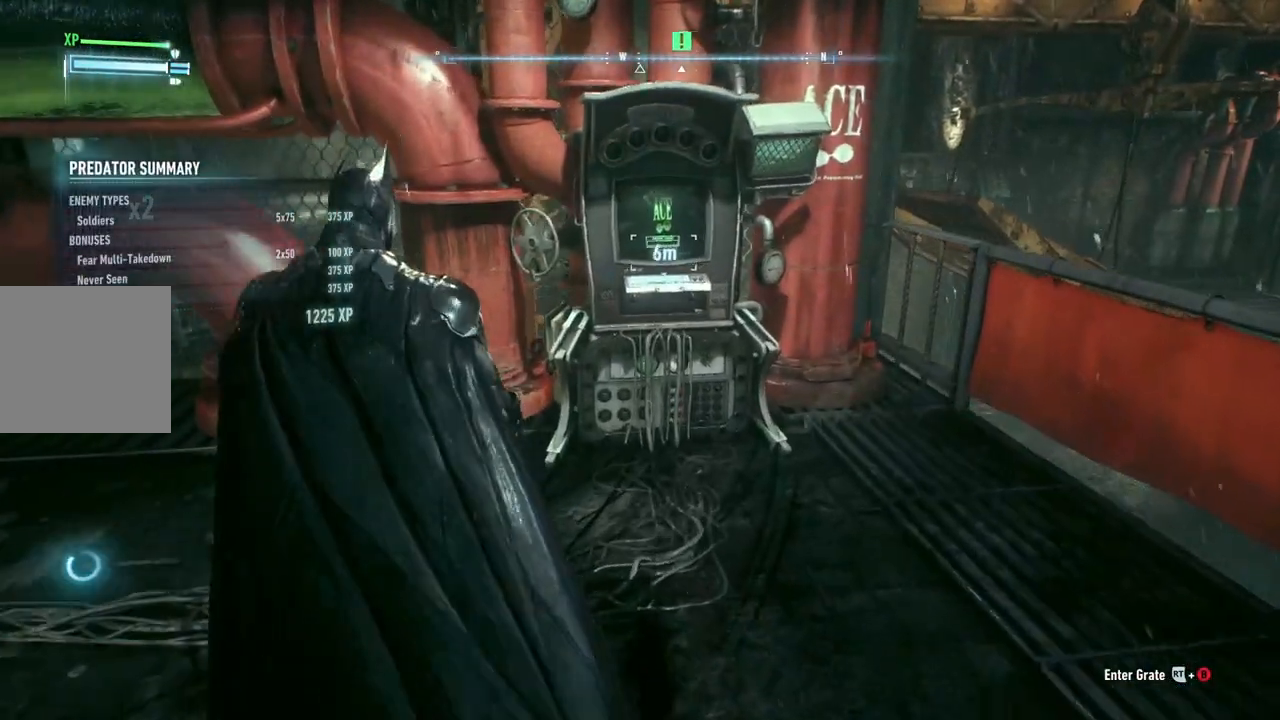
{"buttons": [], "left_stick": "up-right", "right_stick": "center", "events": []}
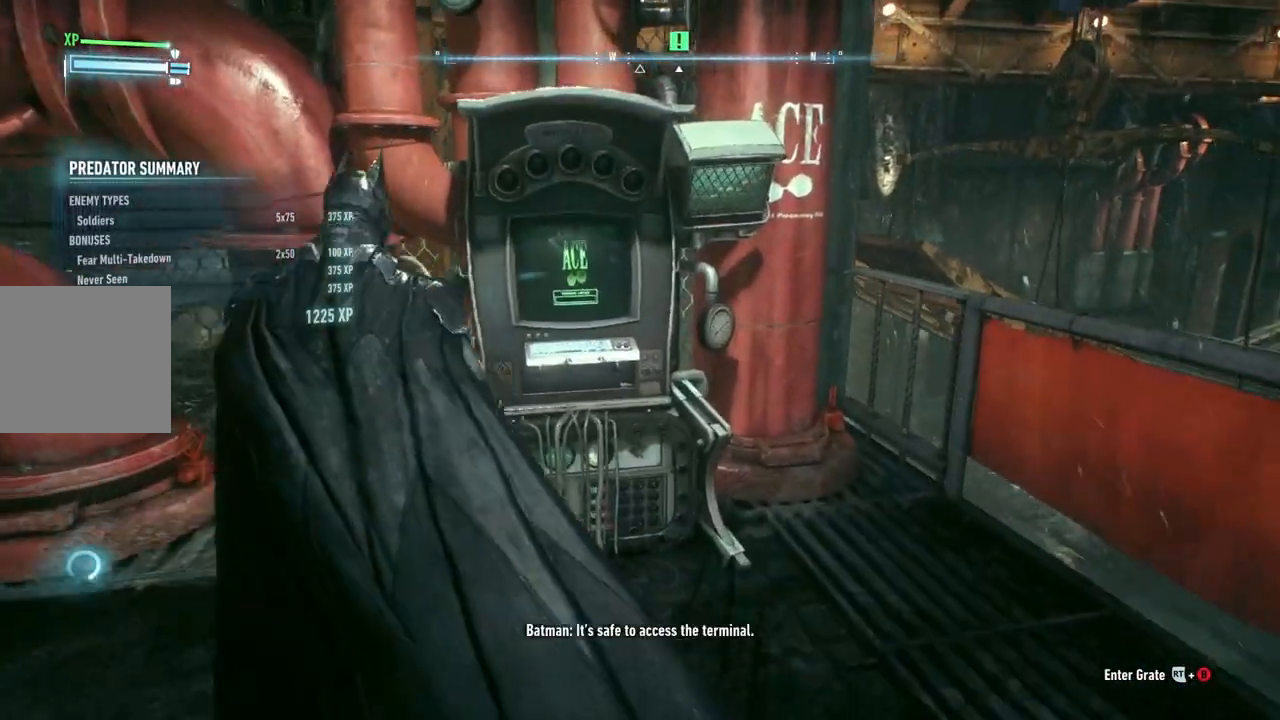
{"buttons": [], "left_stick": "center", "right_stick": "center", "events": [[233, "A", "down"], [233, "left_stick", "center"], [333, "A", "up"]]}
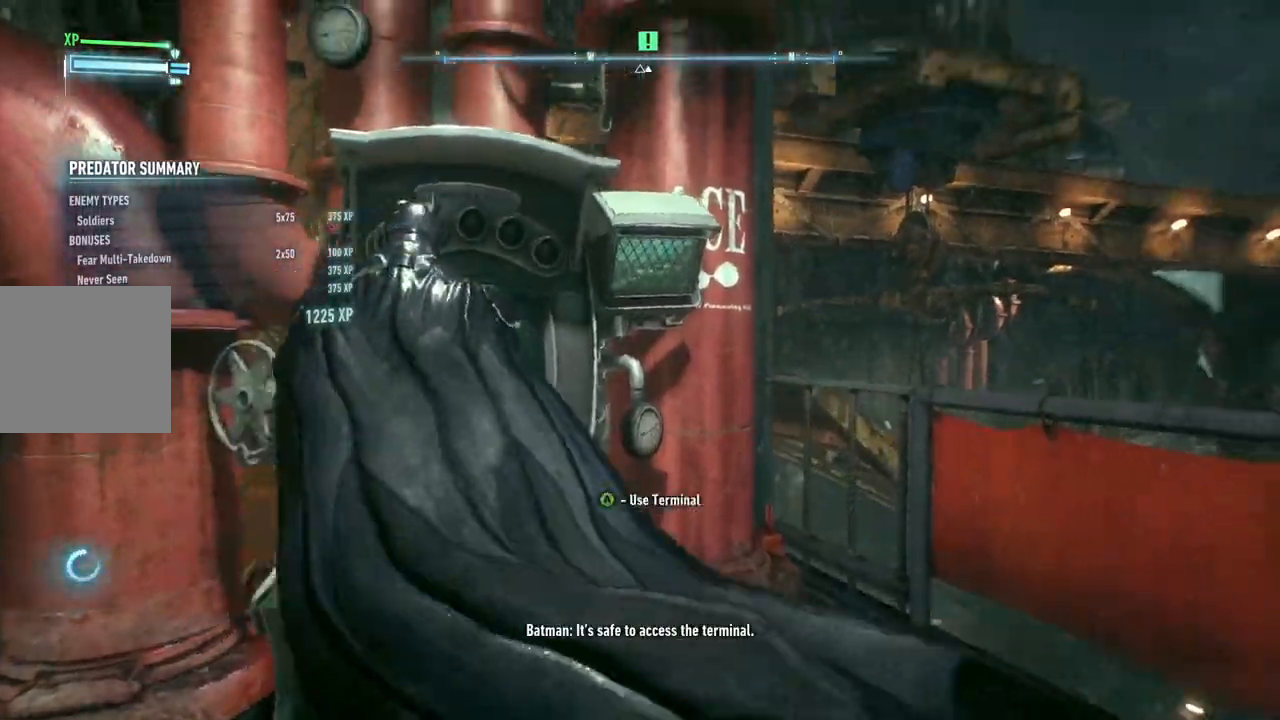
{"buttons": ["A"], "left_stick": "center", "right_stick": "center", "events": [[467, "A", "down"]]}
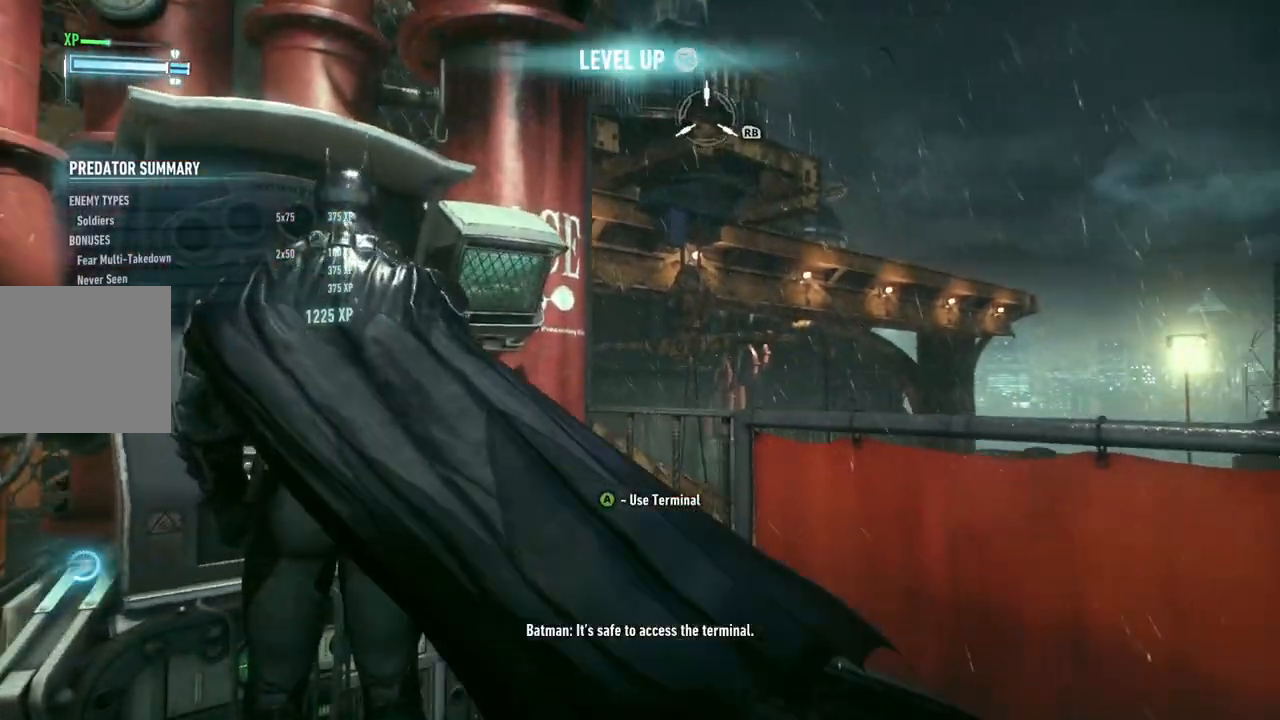
{"buttons": [], "left_stick": "center", "right_stick": "center", "events": [[133, "A", "up"]]}